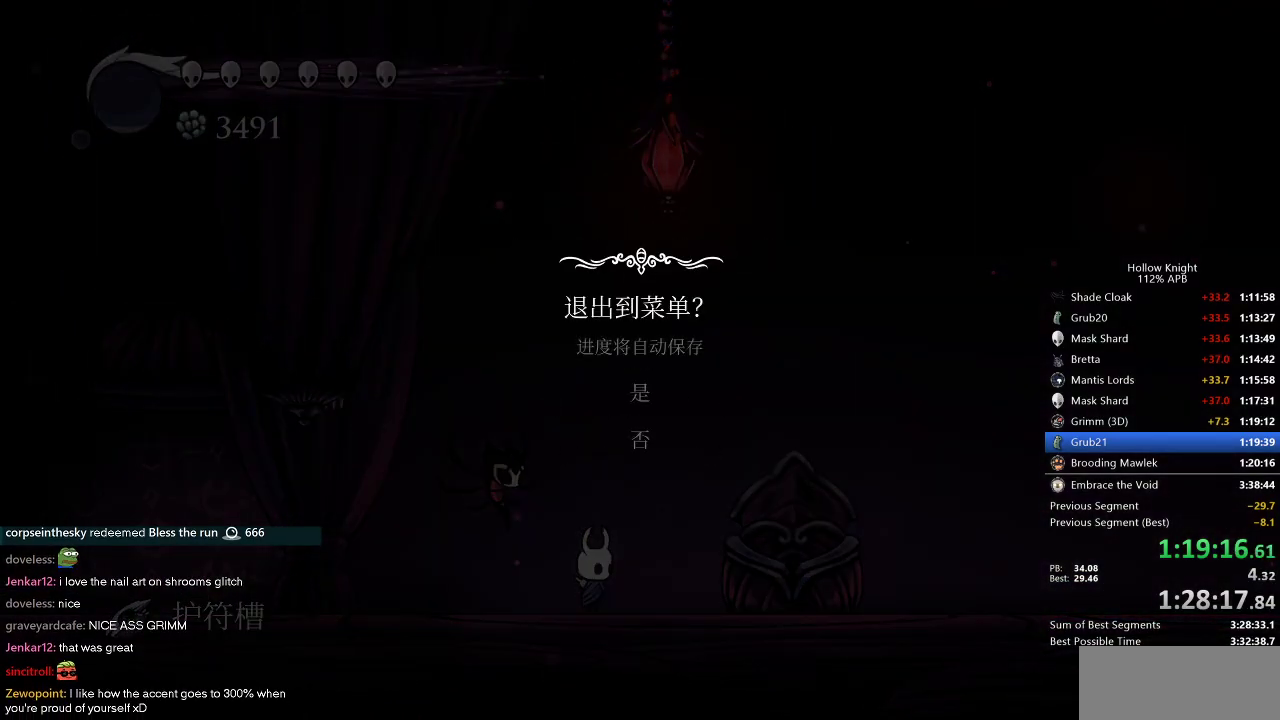
Gameplay with keyboard; each line is a JSON object with the keys held at the frame after it. "events" lists presses ("down") and releases ("up") of "cdash", "dash", "dnail", "down", "heal", "inv", "jump", "left", "nail", "right", "spell" and "up" between this image and that frame as [ms after this image, input, new state], when the widget could be followed in between. No other keys are recorded. Mouse input is not recorded. Key names are as the overlay labels them; some are game actions (e.g. jump) rather than physical keys.
{"keys": [], "events": [[200, "up", "down"], [250, "up", "up"]]}
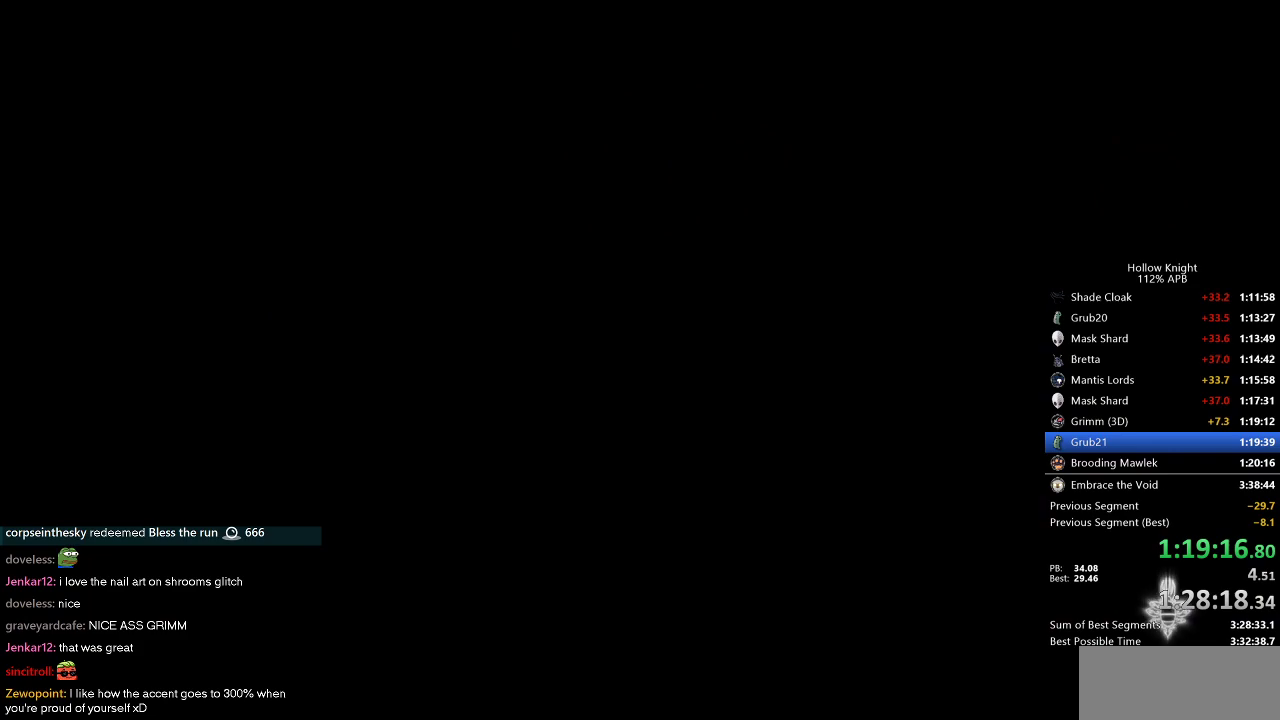
{"keys": [], "events": []}
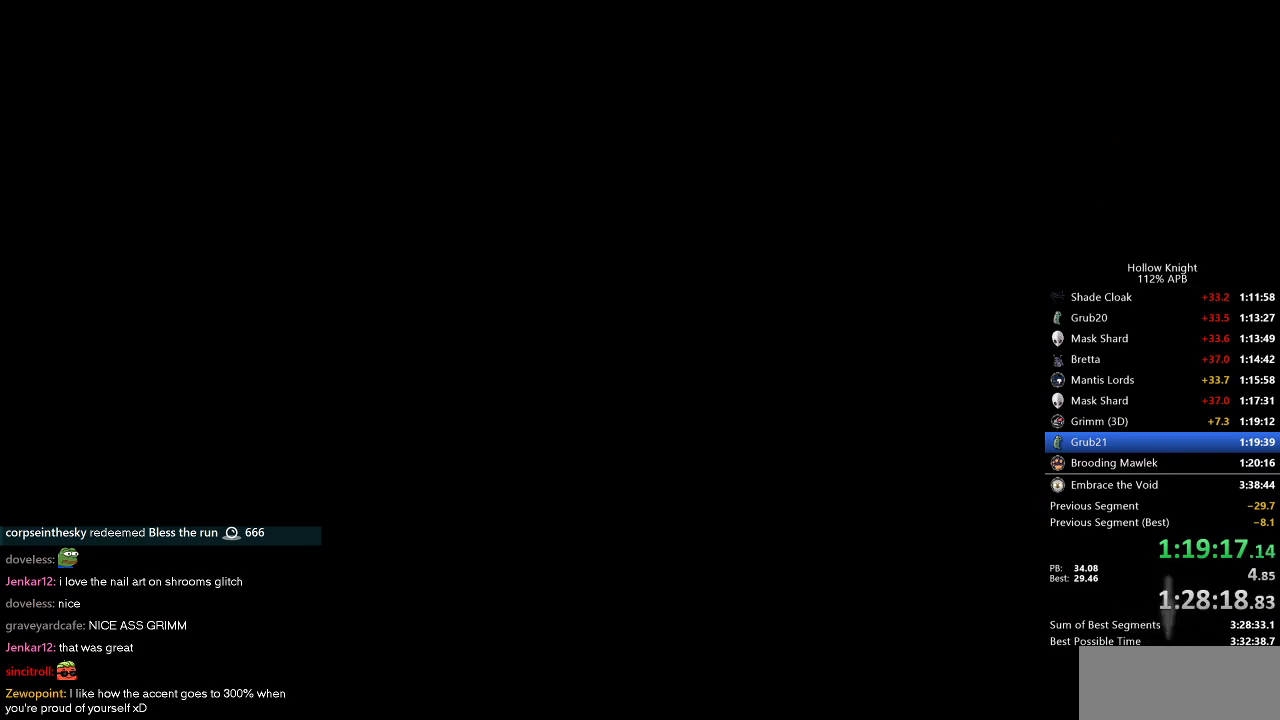
{"keys": ["left"], "events": [[500, "left", "down"]]}
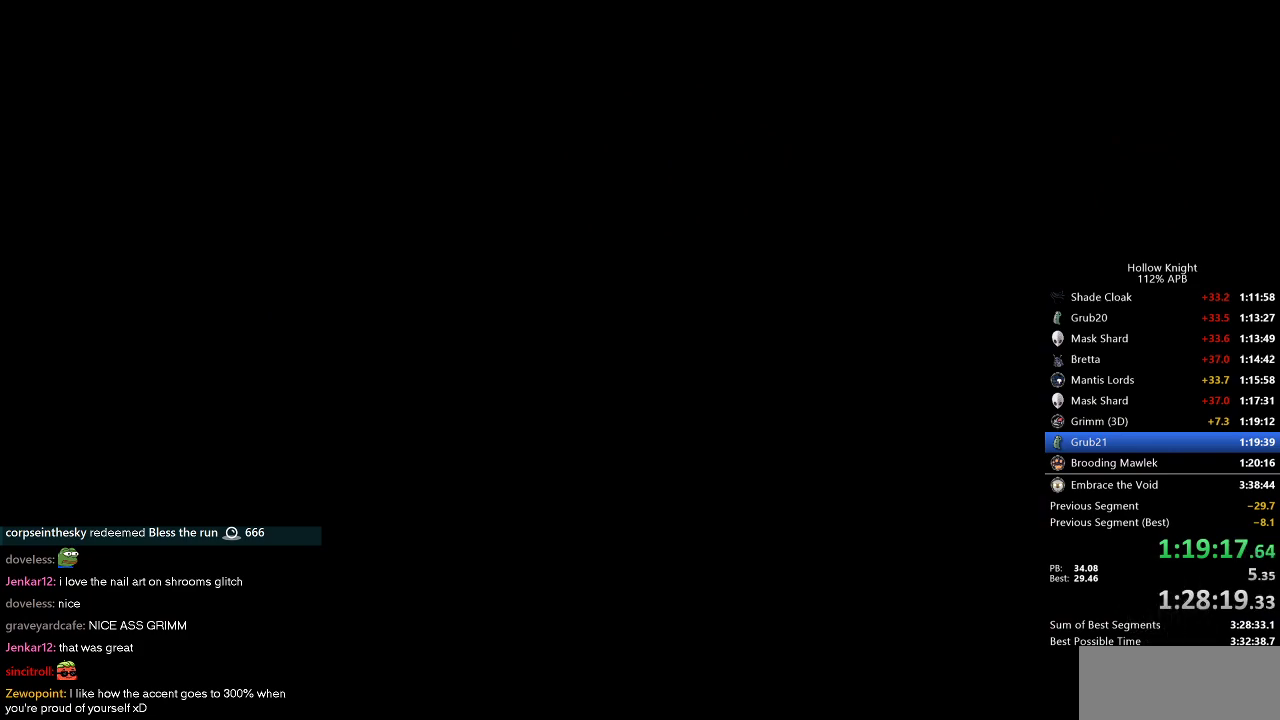
{"keys": ["left"], "events": [[67, "left", "up"], [150, "left", "down"], [234, "left", "up"], [334, "left", "down"], [384, "left", "up"], [484, "left", "down"]]}
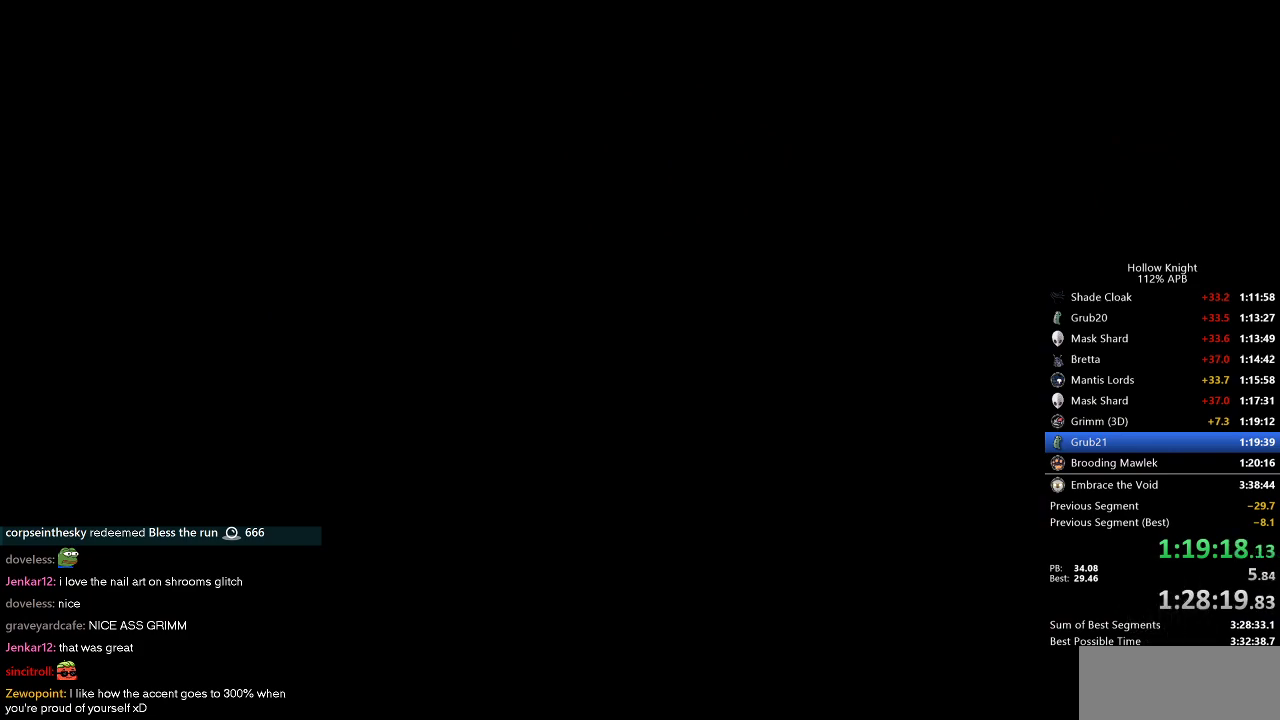
{"keys": ["left"], "events": [[84, "left", "up"], [134, "left", "down"], [234, "left", "up"], [300, "left", "down"], [400, "left", "up"], [484, "left", "down"]]}
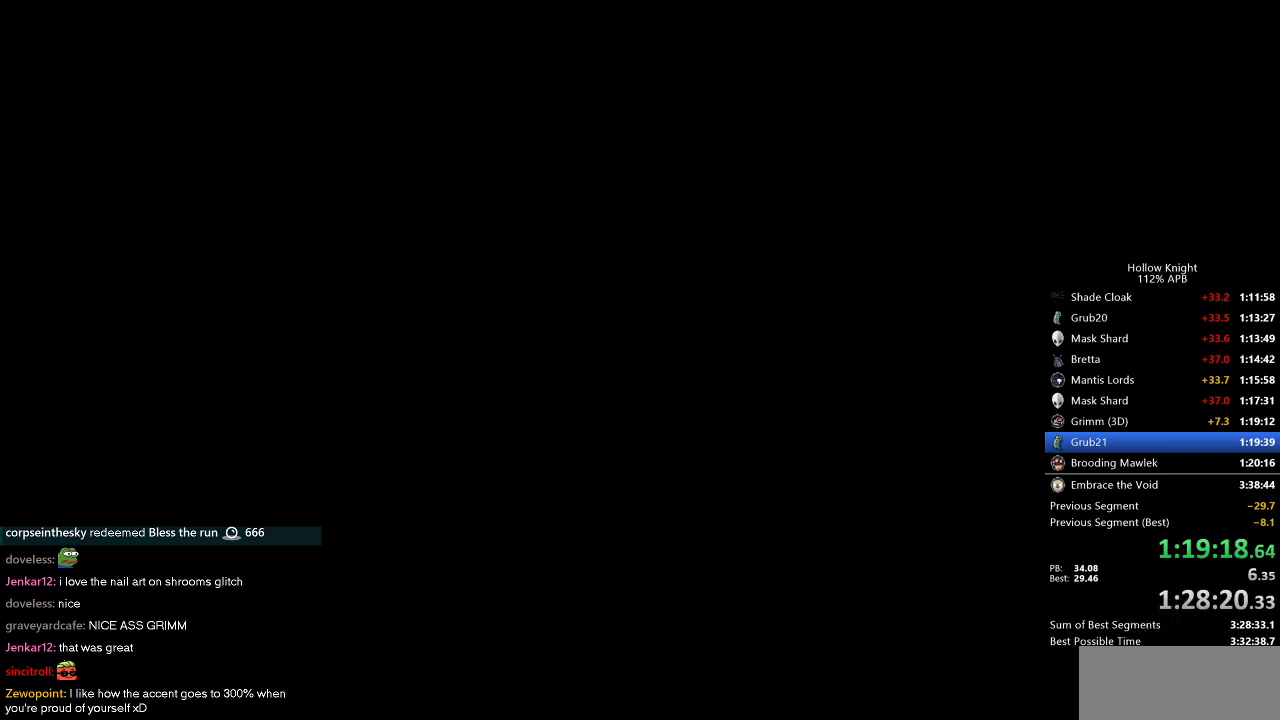
{"keys": ["left"], "events": [[34, "left", "up"], [134, "left", "down"], [184, "left", "up"], [317, "left", "down"], [367, "left", "up"], [467, "left", "down"]]}
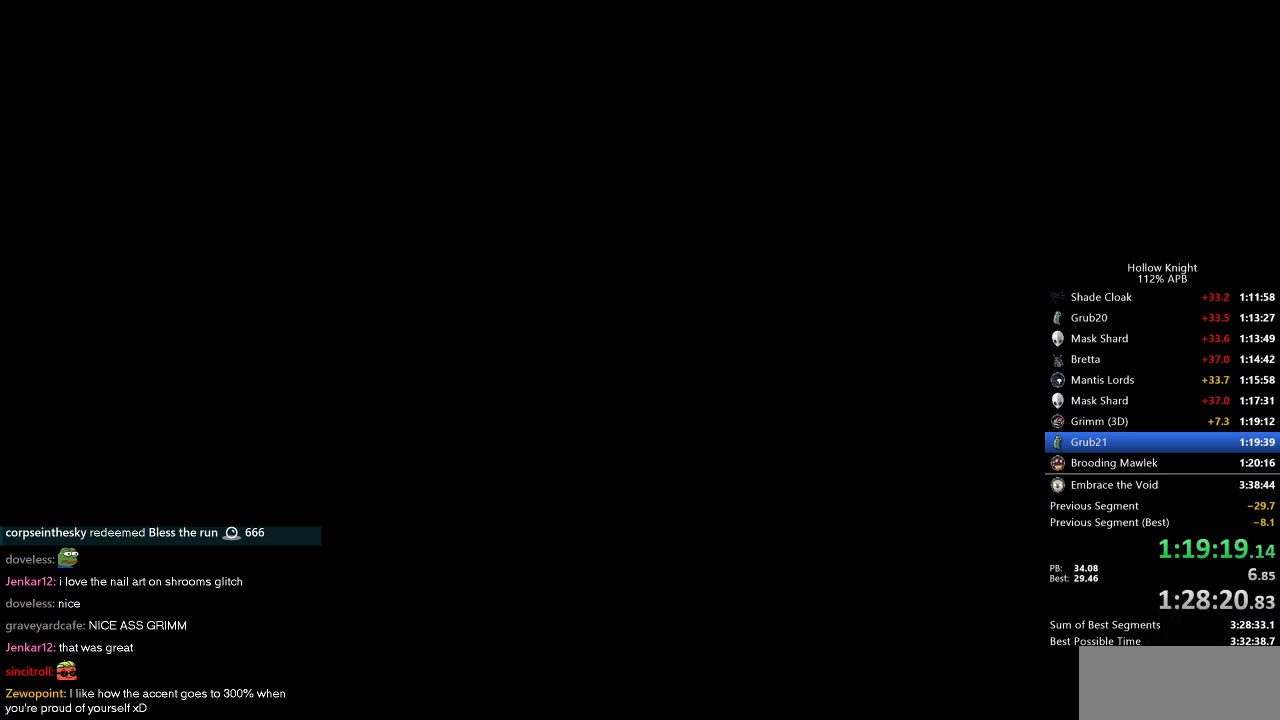
{"keys": ["left"], "events": [[50, "left", "up"], [150, "left", "down"], [184, "left", "up"], [284, "left", "down"], [384, "left", "up"], [467, "left", "down"]]}
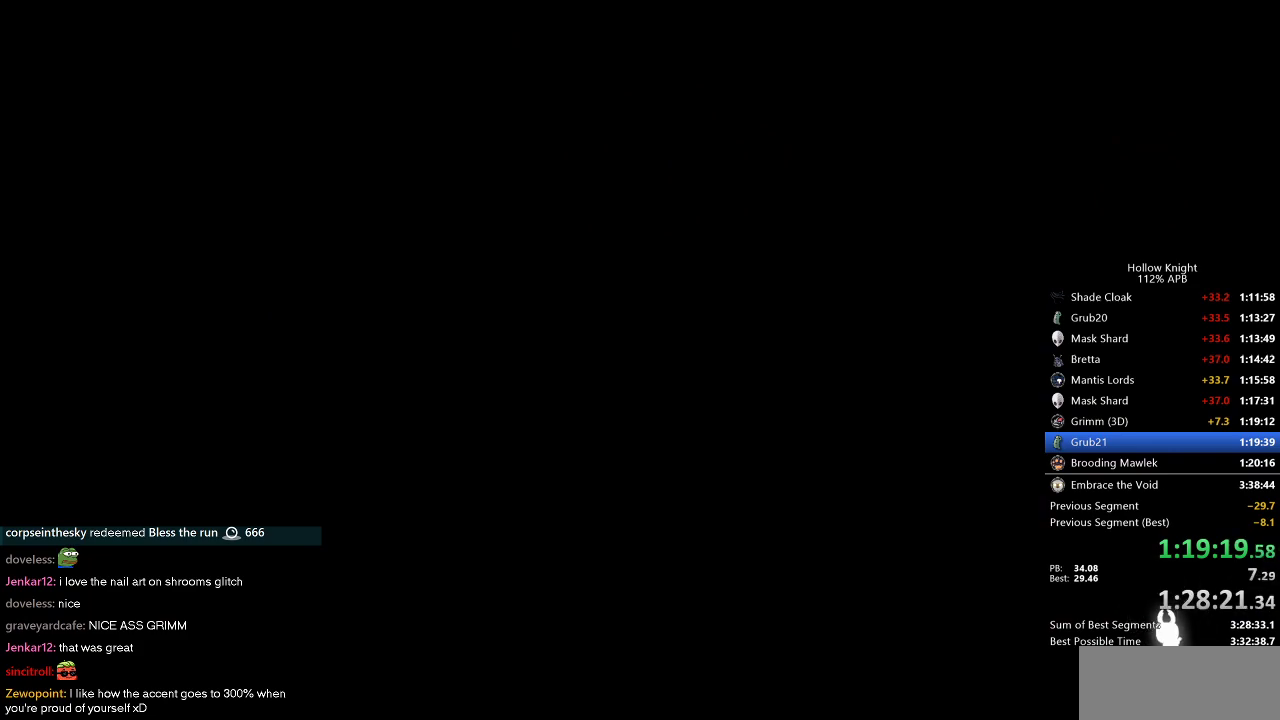
{"keys": ["left"], "events": [[17, "left", "up"], [167, "left", "down"], [217, "left", "up"], [300, "left", "down"], [350, "left", "up"], [484, "left", "down"]]}
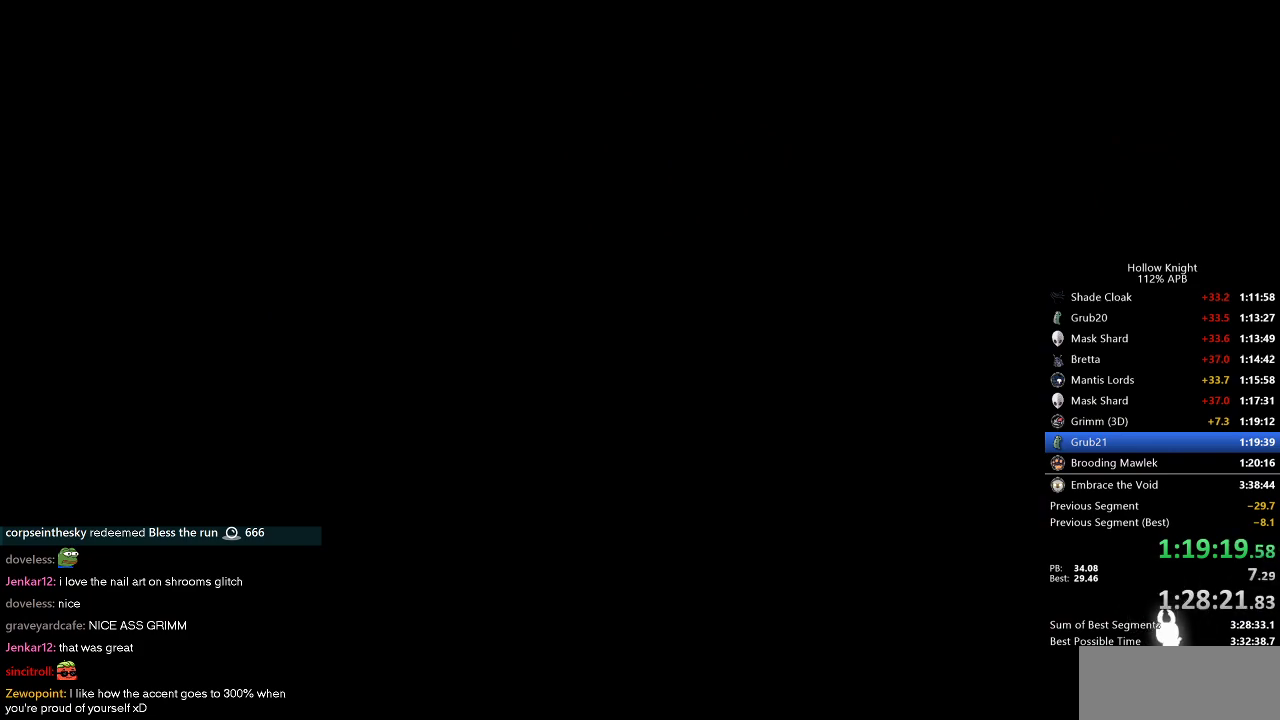
{"keys": ["left"], "events": [[34, "left", "up"], [134, "left", "down"], [234, "left", "up"], [317, "left", "down"], [417, "left", "up"], [500, "left", "down"]]}
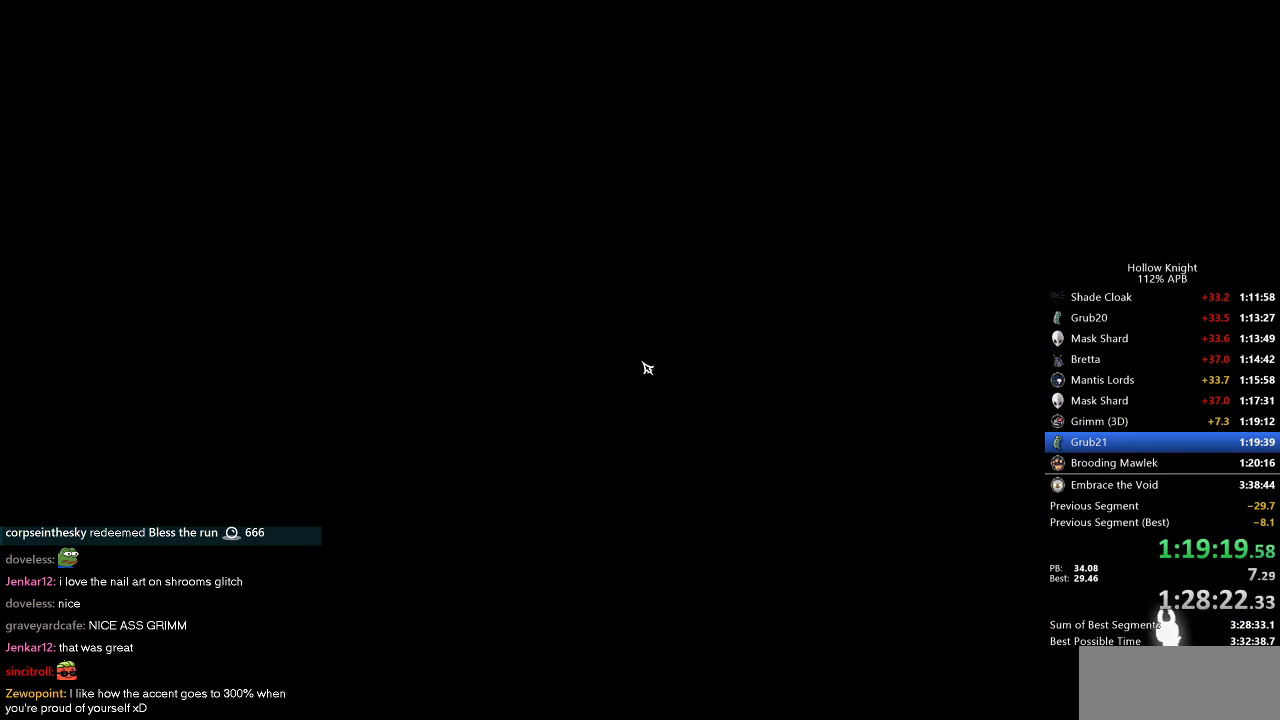
{"keys": [], "events": [[50, "left", "up"], [150, "left", "down"], [234, "left", "up"], [334, "left", "down"], [434, "left", "up"]]}
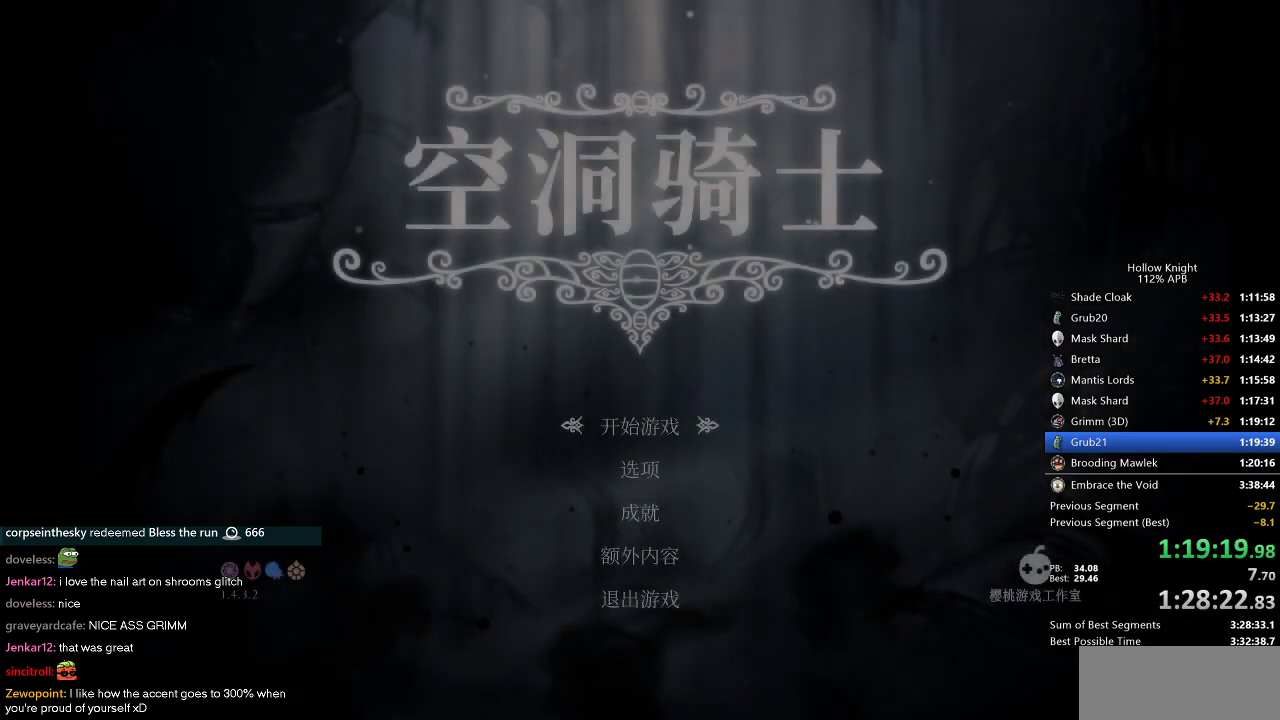
{"keys": ["left"], "events": [[17, "left", "down"], [67, "left", "up"], [200, "left", "down"], [250, "left", "up"], [350, "left", "down"], [384, "left", "up"], [484, "left", "down"]]}
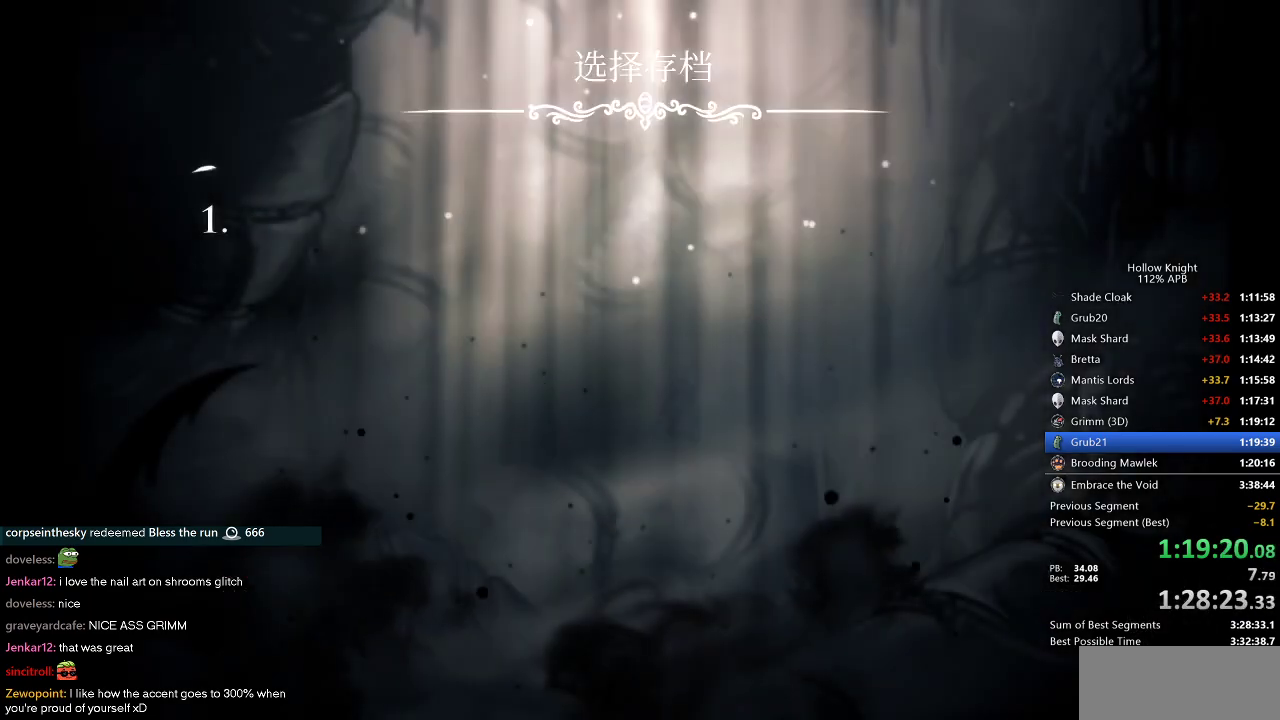
{"keys": ["left"], "events": [[84, "left", "up"], [167, "left", "down"], [234, "left", "up"], [317, "left", "down"], [417, "left", "up"], [500, "left", "down"]]}
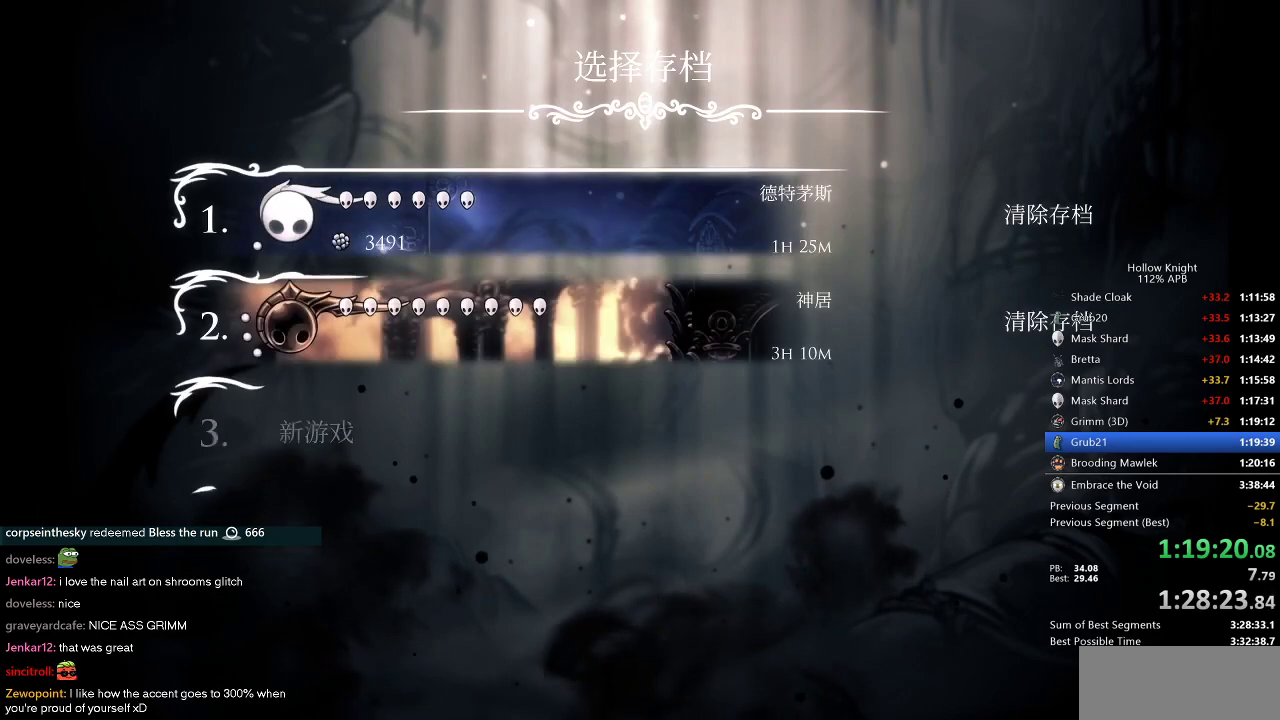
{"keys": [], "events": [[100, "left", "up"], [200, "left", "down"], [250, "left", "up"], [334, "left", "down"], [434, "left", "up"]]}
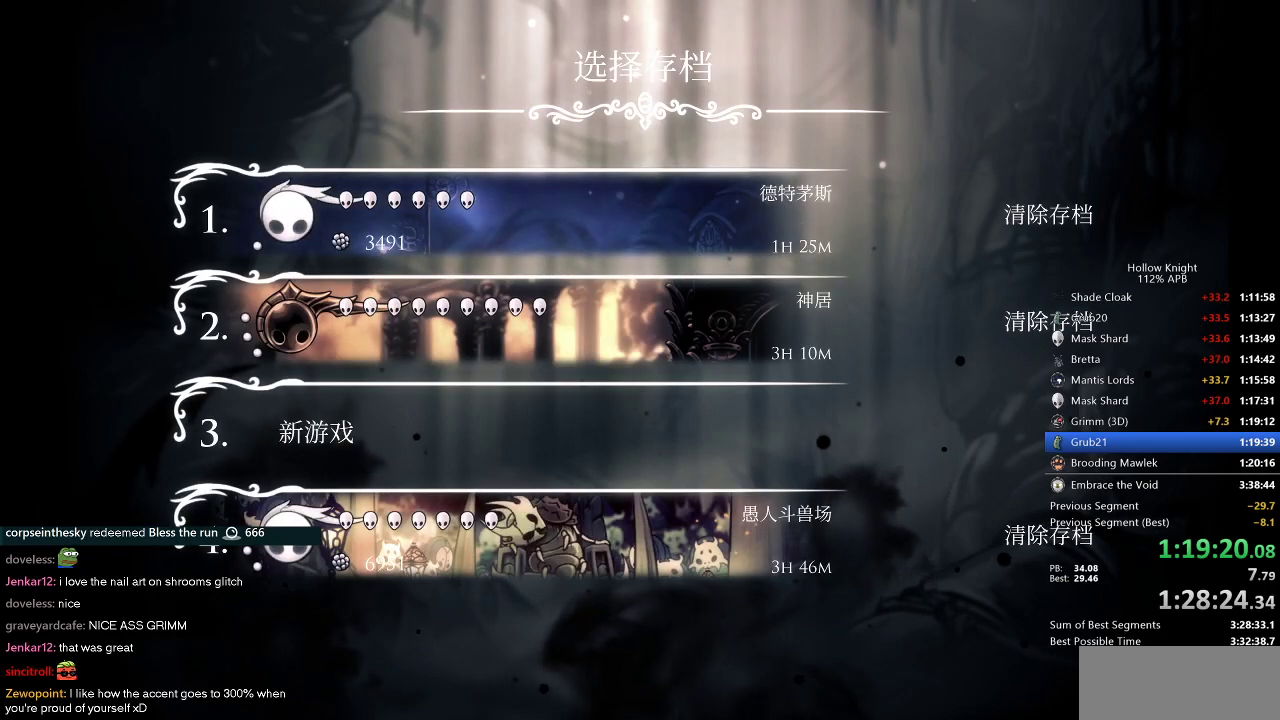
{"keys": ["left"], "events": [[17, "left", "down"], [67, "left", "up"], [167, "left", "down"], [267, "left", "up"], [350, "left", "down"], [400, "left", "up"], [500, "left", "down"]]}
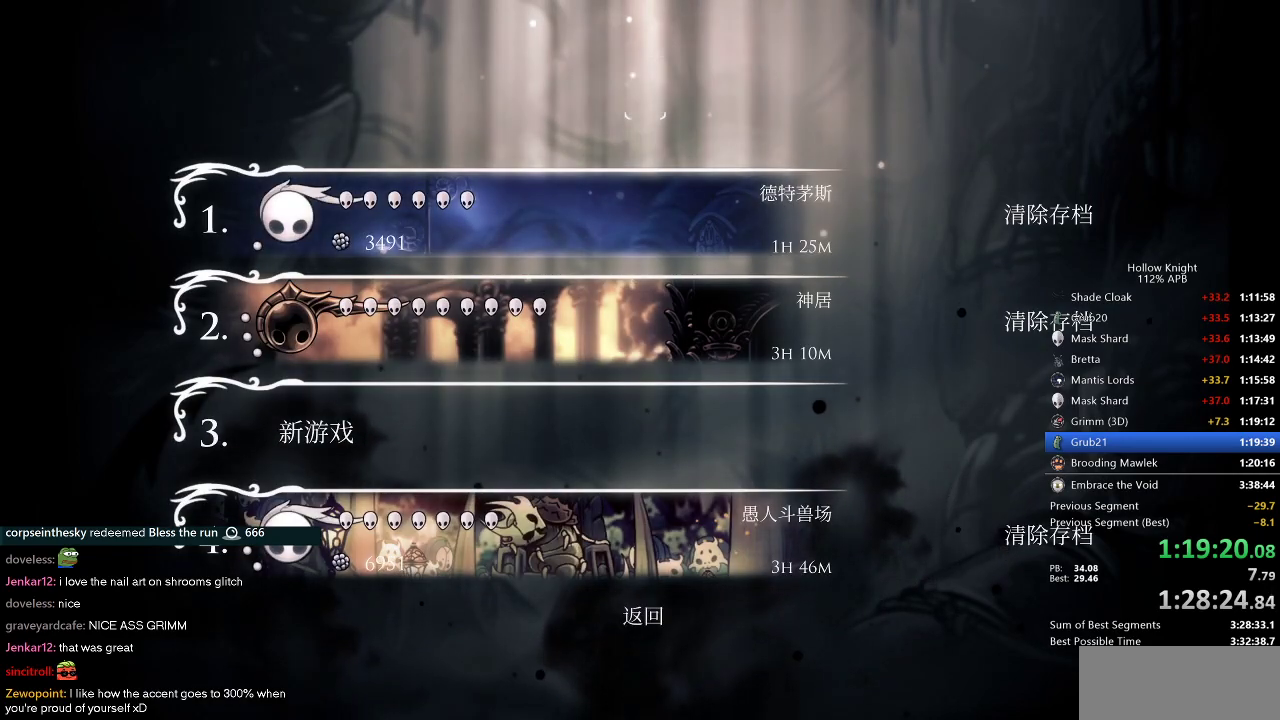
{"keys": [], "events": [[84, "left", "up"], [184, "left", "down"], [267, "left", "up"], [317, "left", "down"], [467, "left", "up"]]}
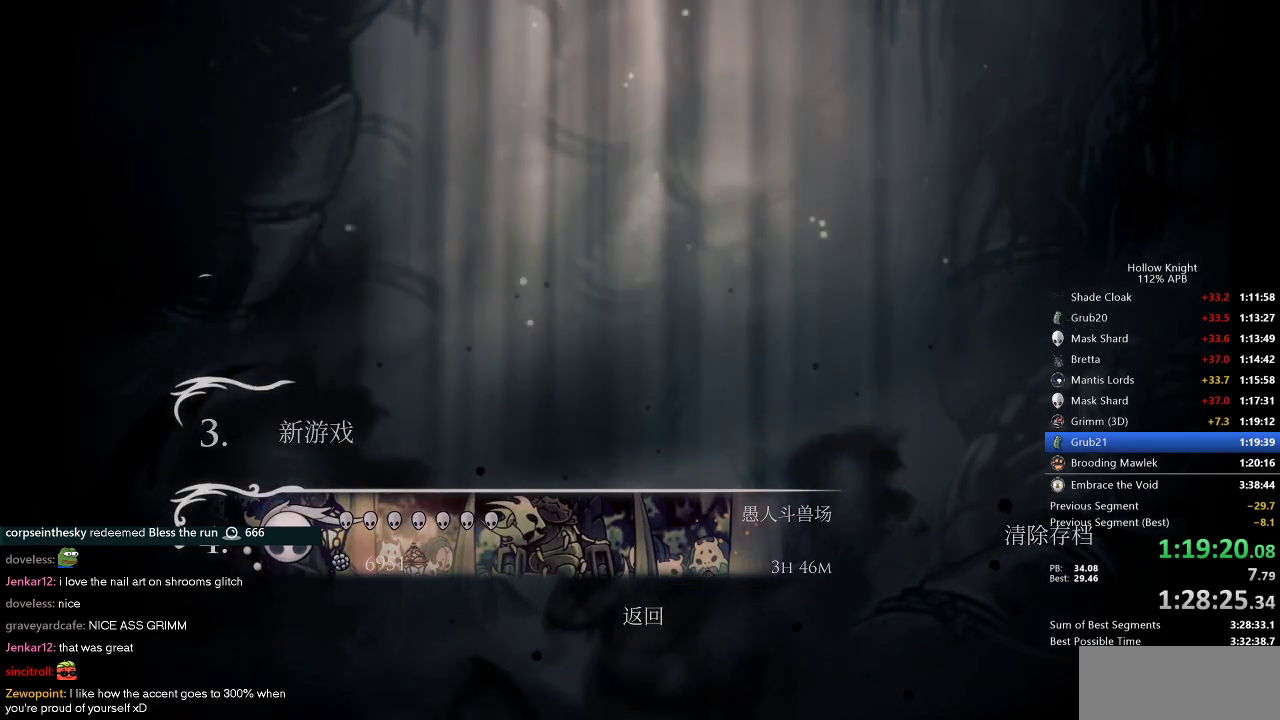
{"keys": [], "events": []}
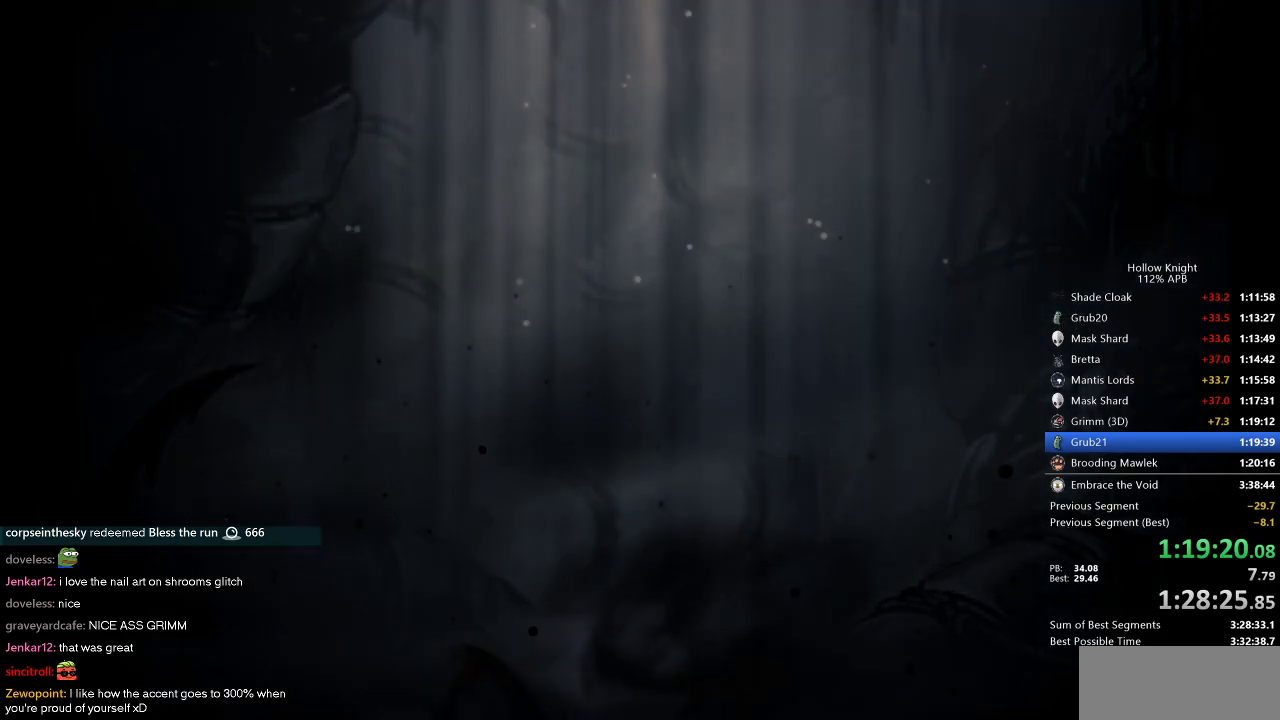
{"keys": [], "events": []}
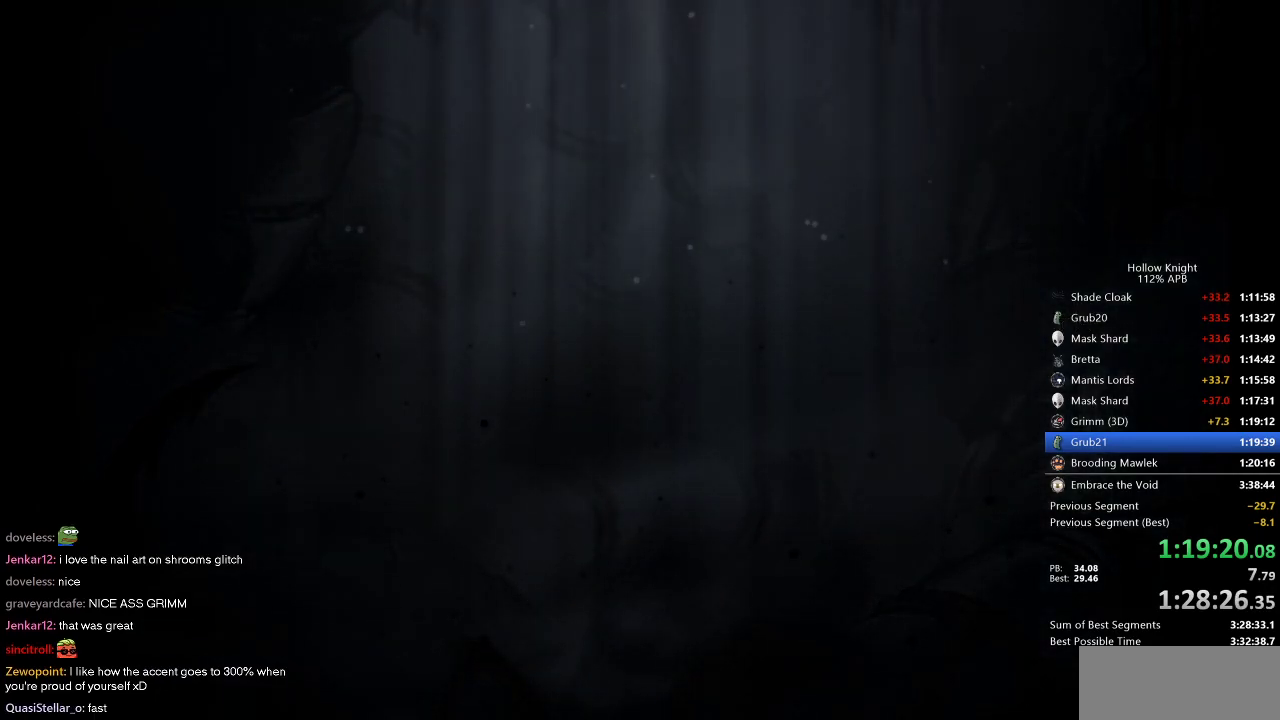
{"keys": [], "events": []}
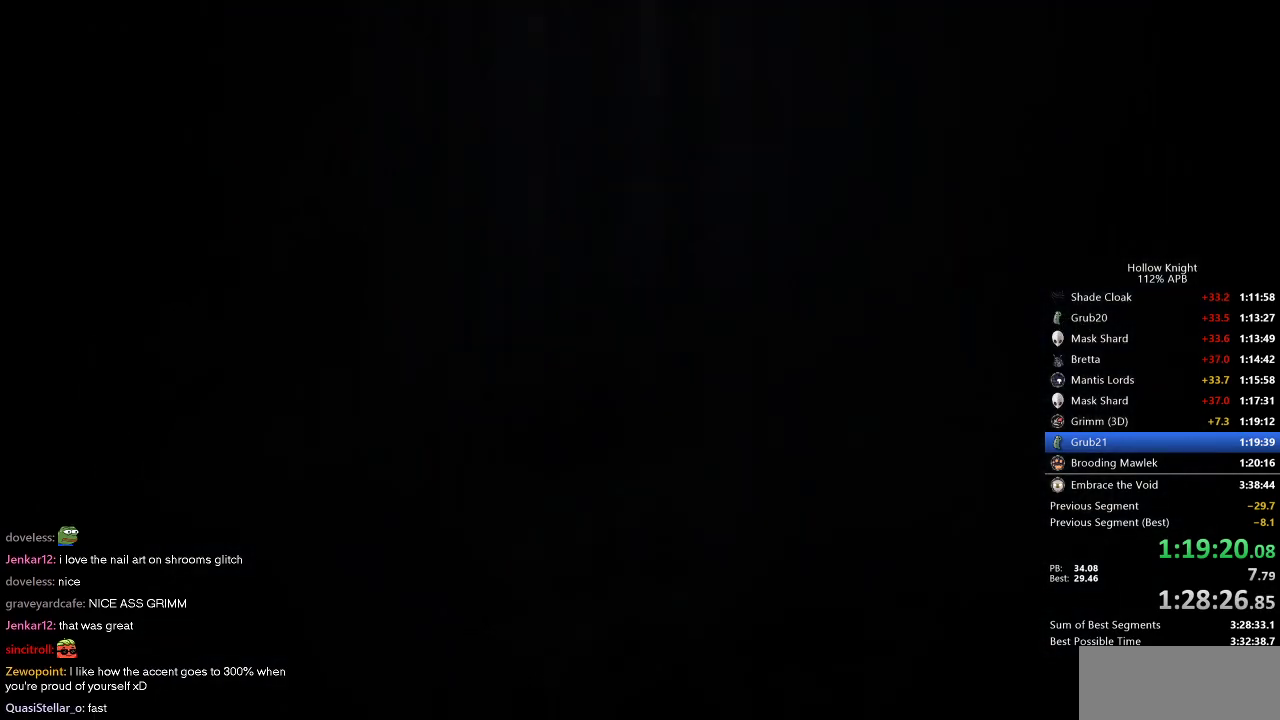
{"keys": [], "events": []}
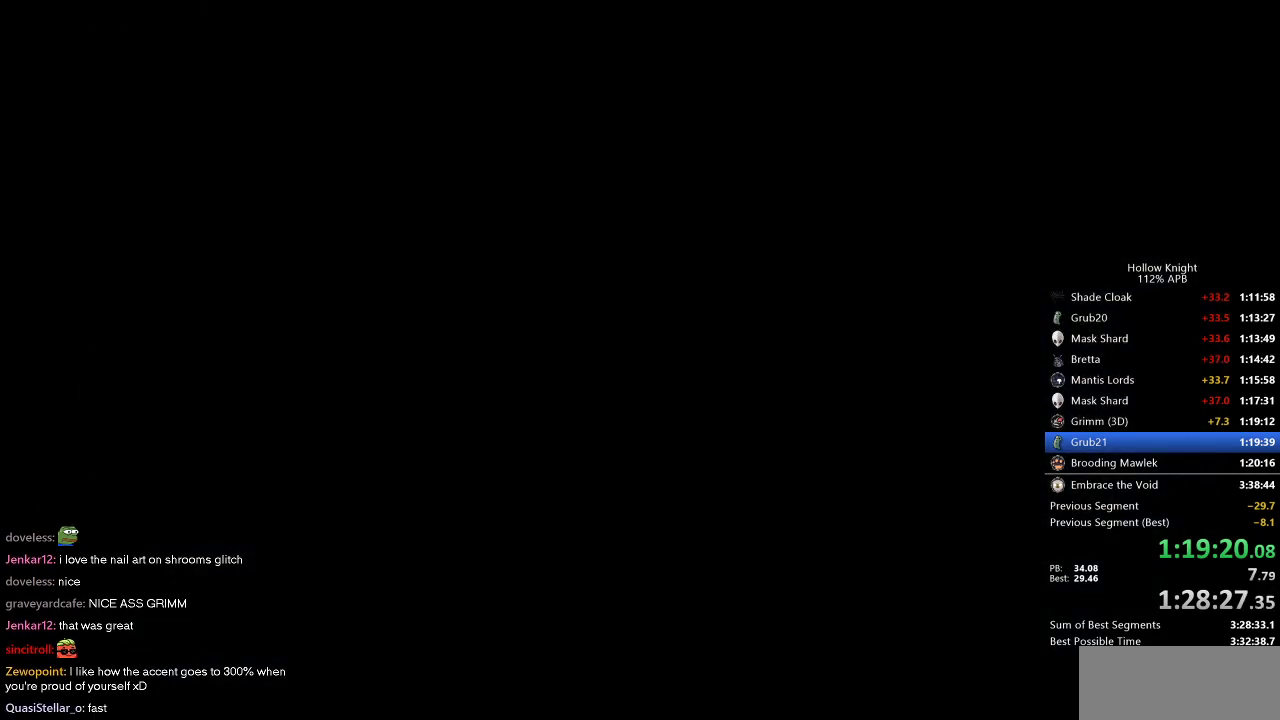
{"keys": [], "events": [[167, "inv", "down"], [267, "inv", "up"], [350, "inv", "down"], [450, "inv", "up"]]}
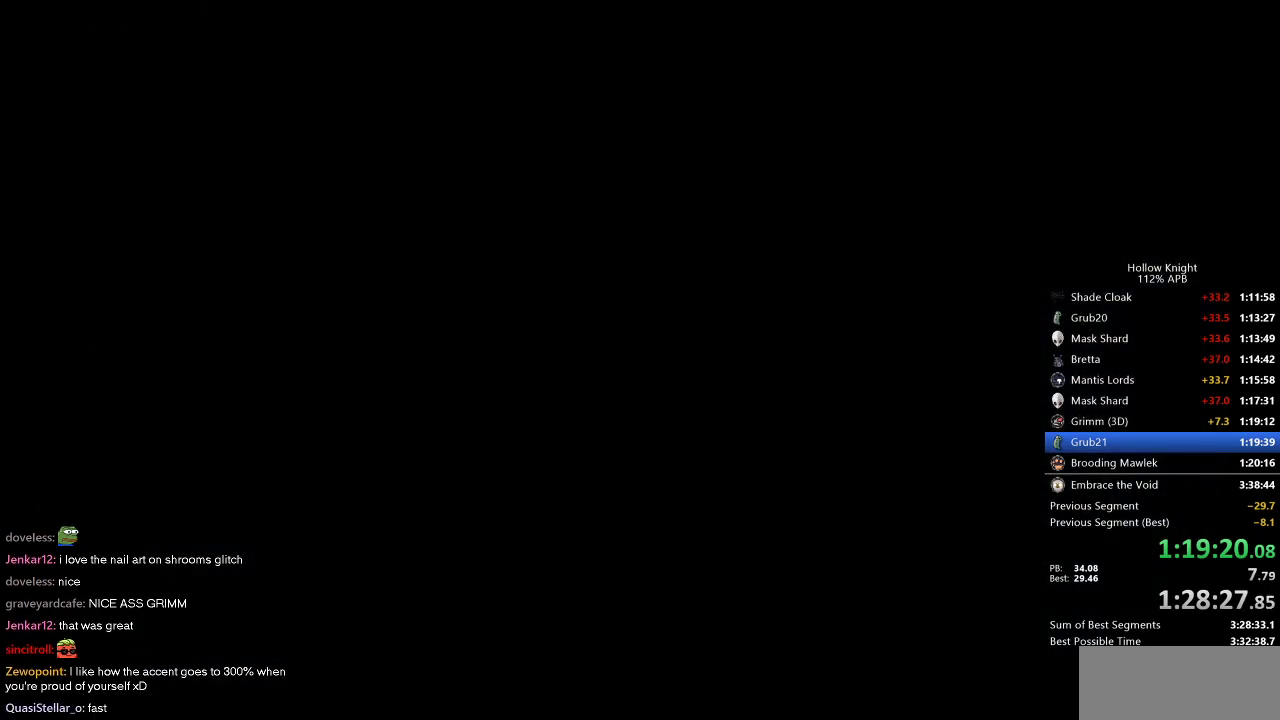
{"keys": [], "events": [[234, "inv", "down"], [317, "inv", "up"]]}
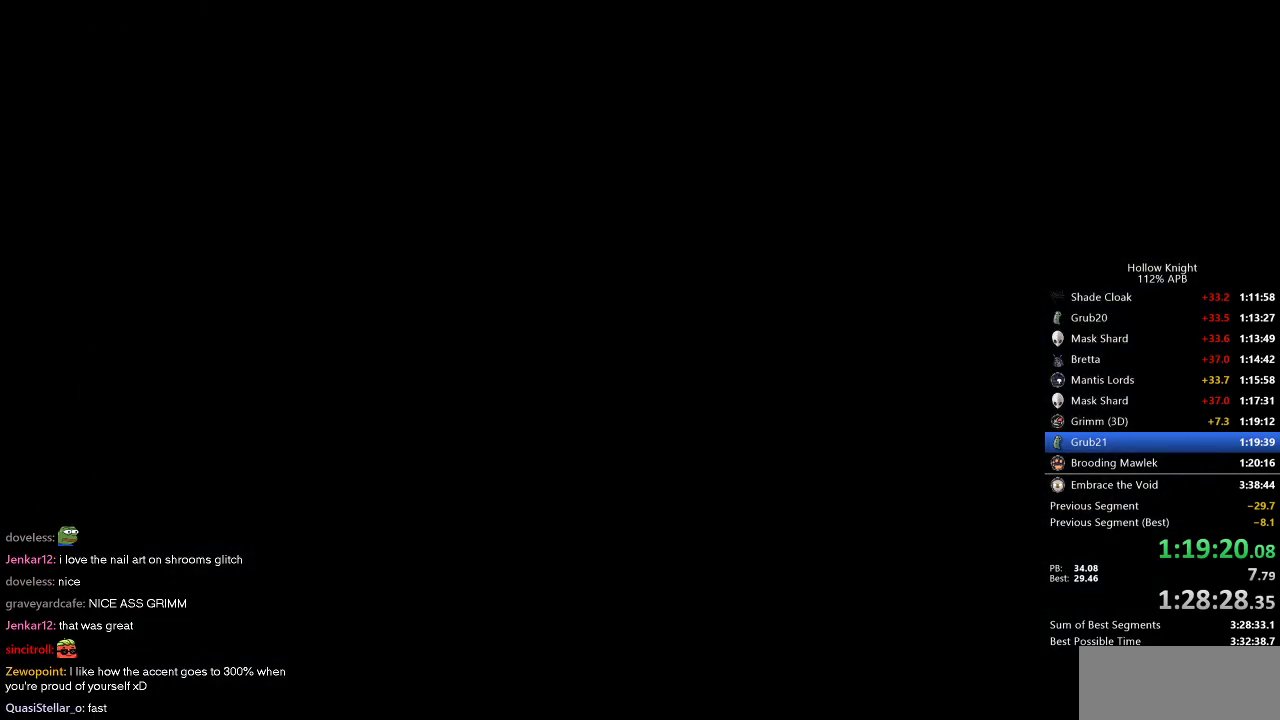
{"keys": [], "events": [[184, "inv", "down"], [284, "inv", "up"]]}
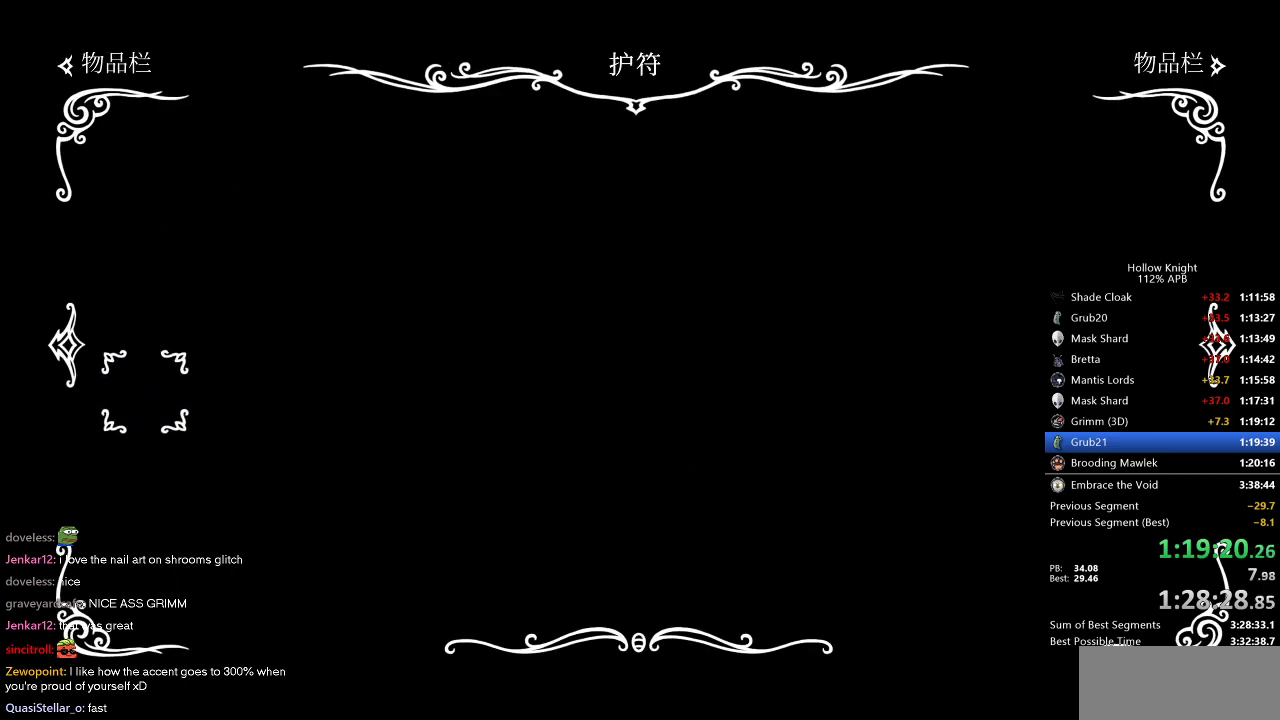
{"keys": [], "events": []}
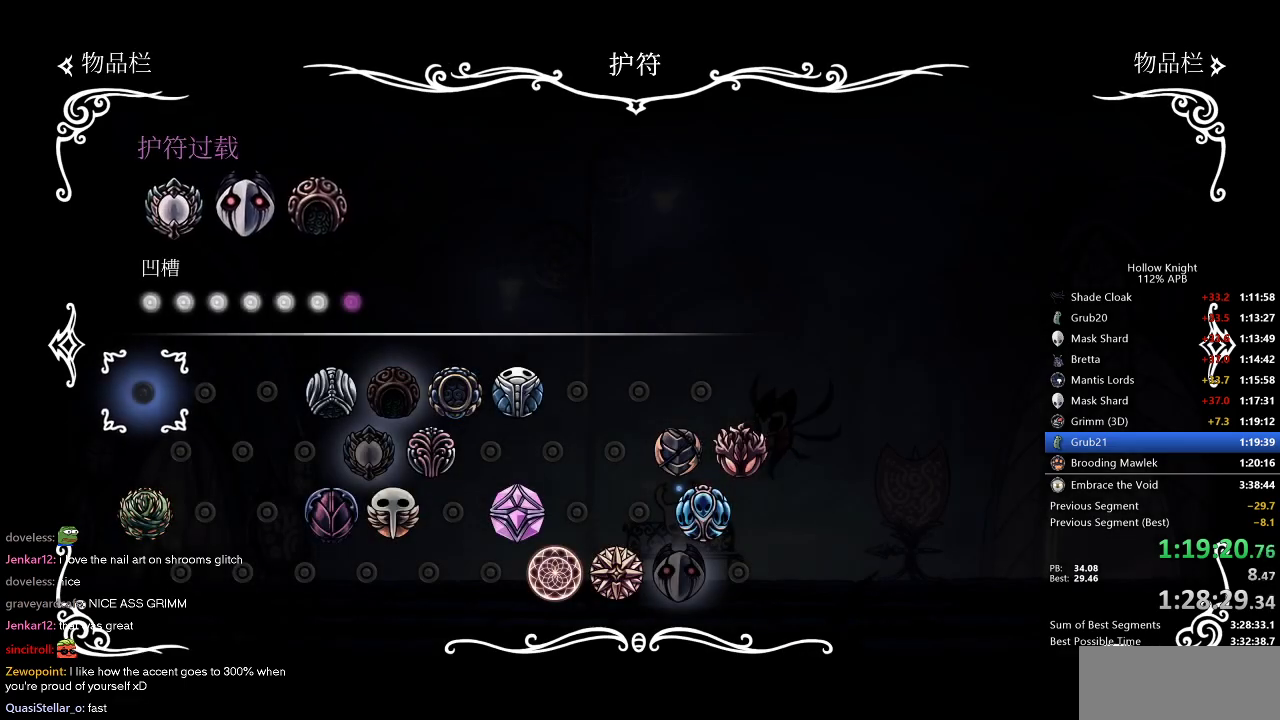
{"keys": ["right"], "events": [[50, "right", "down"], [84, "right", "up"], [184, "up", "down"], [267, "up", "up"], [467, "right", "down"]]}
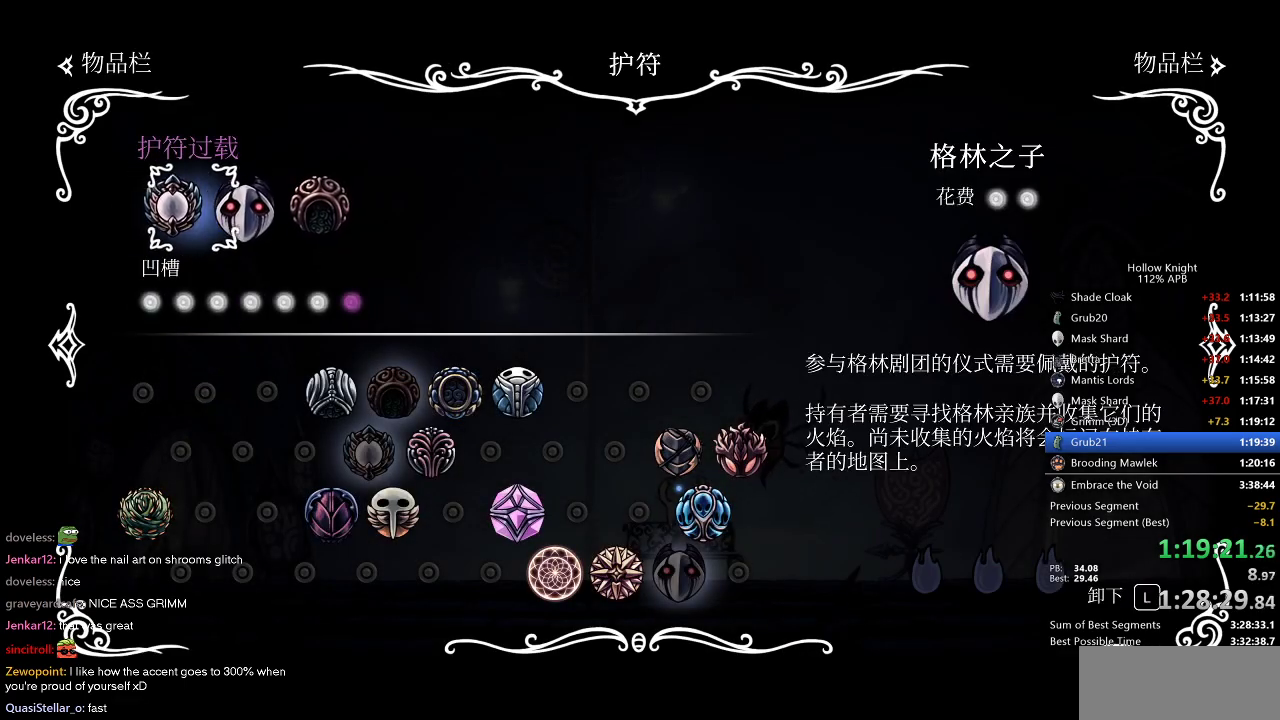
{"keys": ["down"], "events": [[50, "right", "up"], [200, "jump", "down"], [284, "jump", "up"], [484, "down", "down"]]}
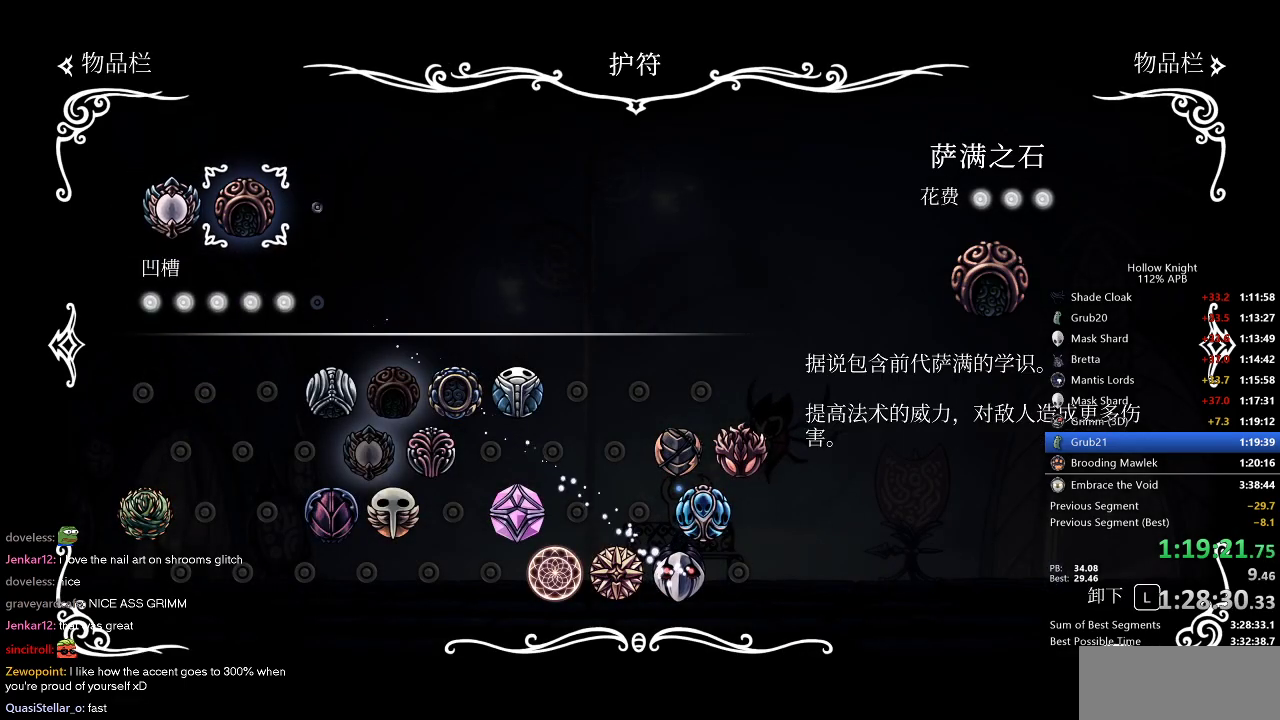
{"keys": [], "events": [[17, "down", "up"], [134, "down", "down"], [167, "down", "up"], [250, "down", "down"], [350, "down", "up"], [450, "right", "down"], [500, "right", "up"]]}
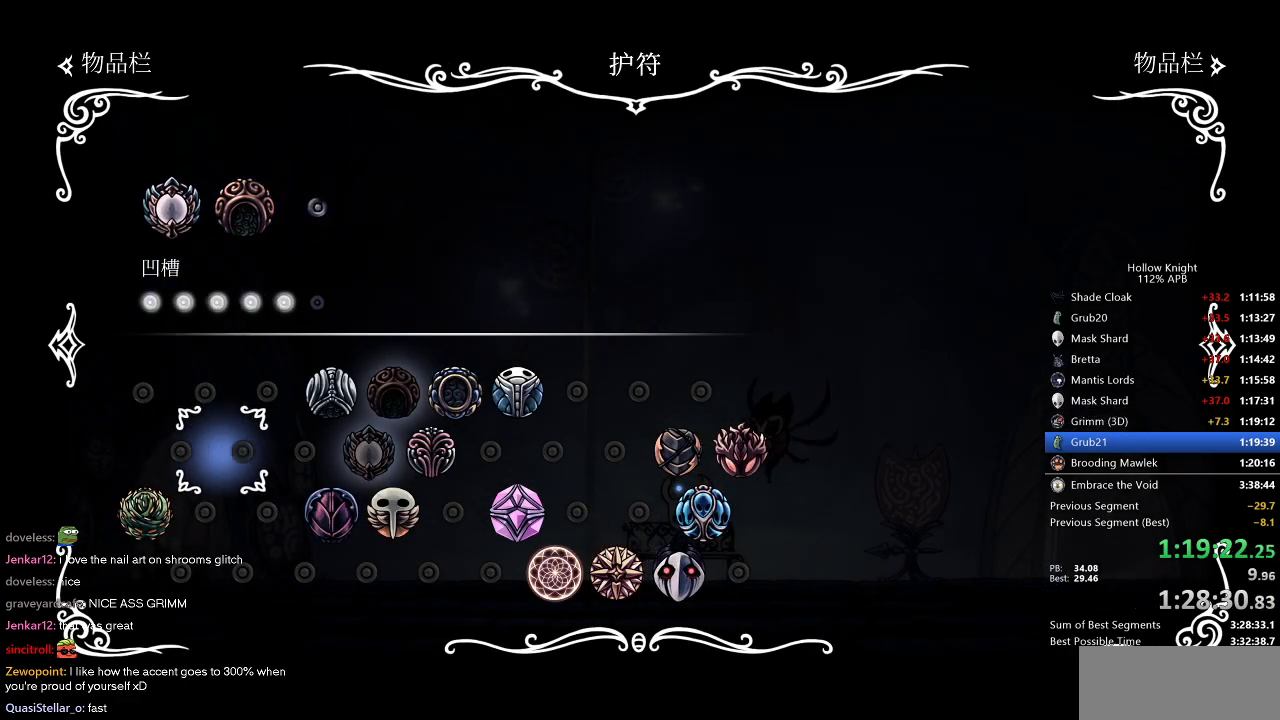
{"keys": ["right"], "events": [[84, "right", "down"], [184, "right", "up"], [217, "up", "down"], [267, "up", "up"], [467, "right", "down"]]}
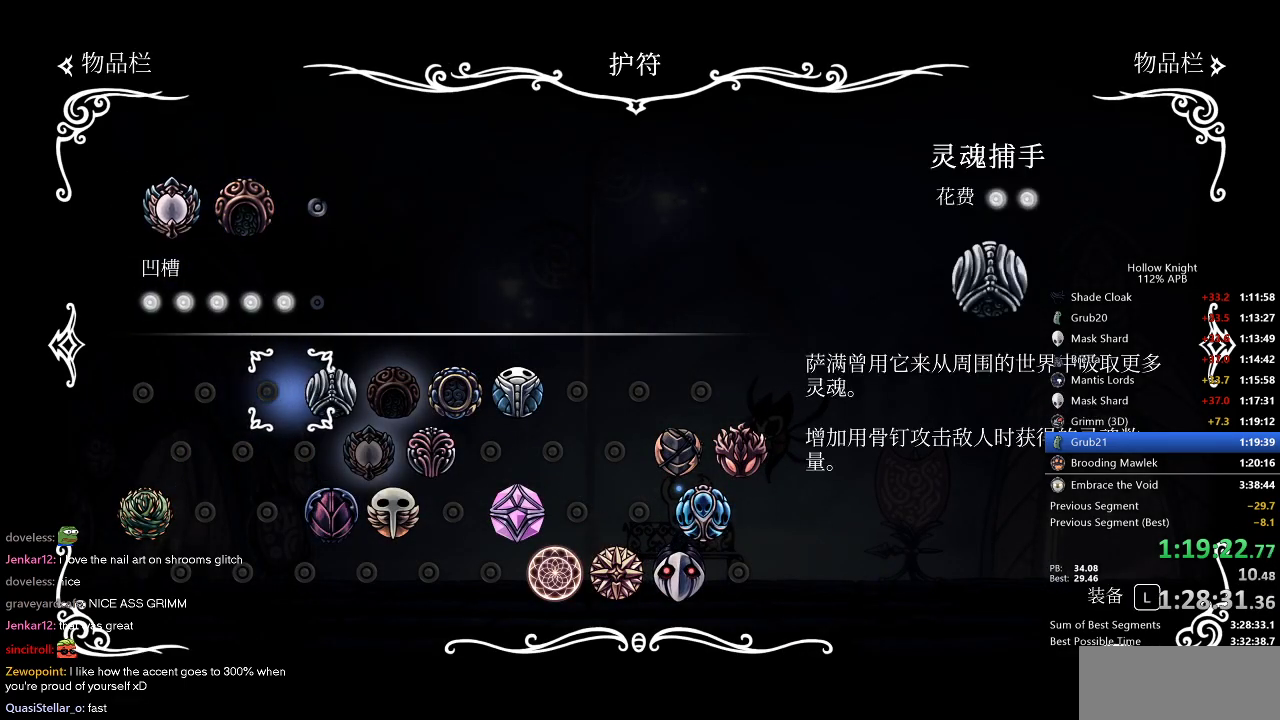
{"keys": [], "events": [[50, "right", "up"], [150, "right", "down"], [200, "right", "up"], [250, "right", "down"], [334, "right", "up"], [400, "right", "down"], [467, "right", "up"]]}
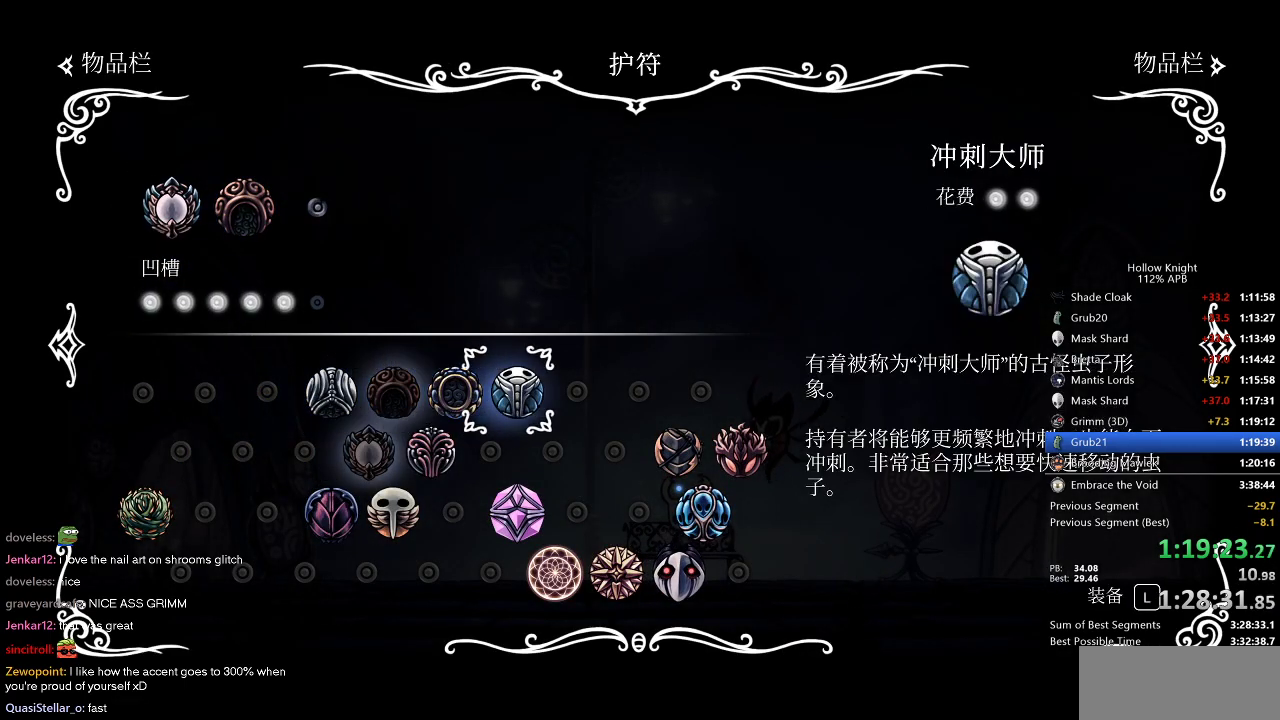
{"keys": [], "events": [[67, "jump", "down"], [167, "jump", "up"]]}
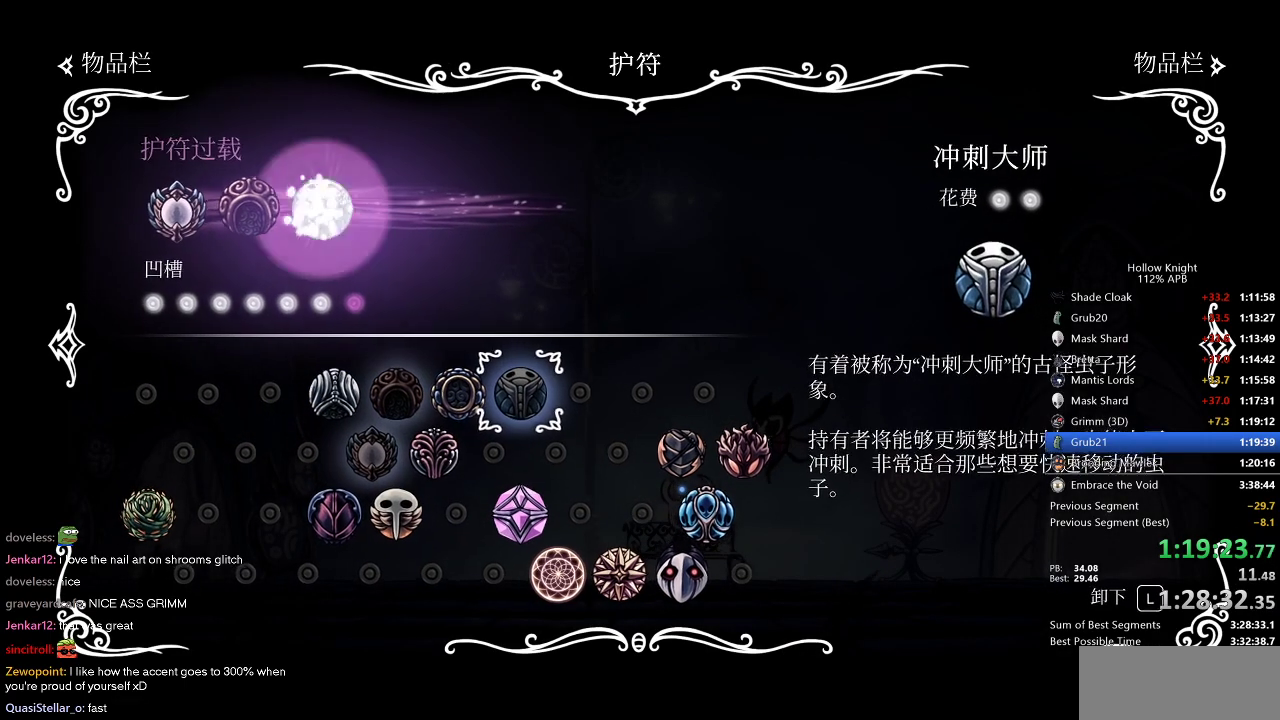
{"keys": ["inv"], "events": [[234, "inv", "down"], [284, "inv", "up"], [500, "inv", "down"]]}
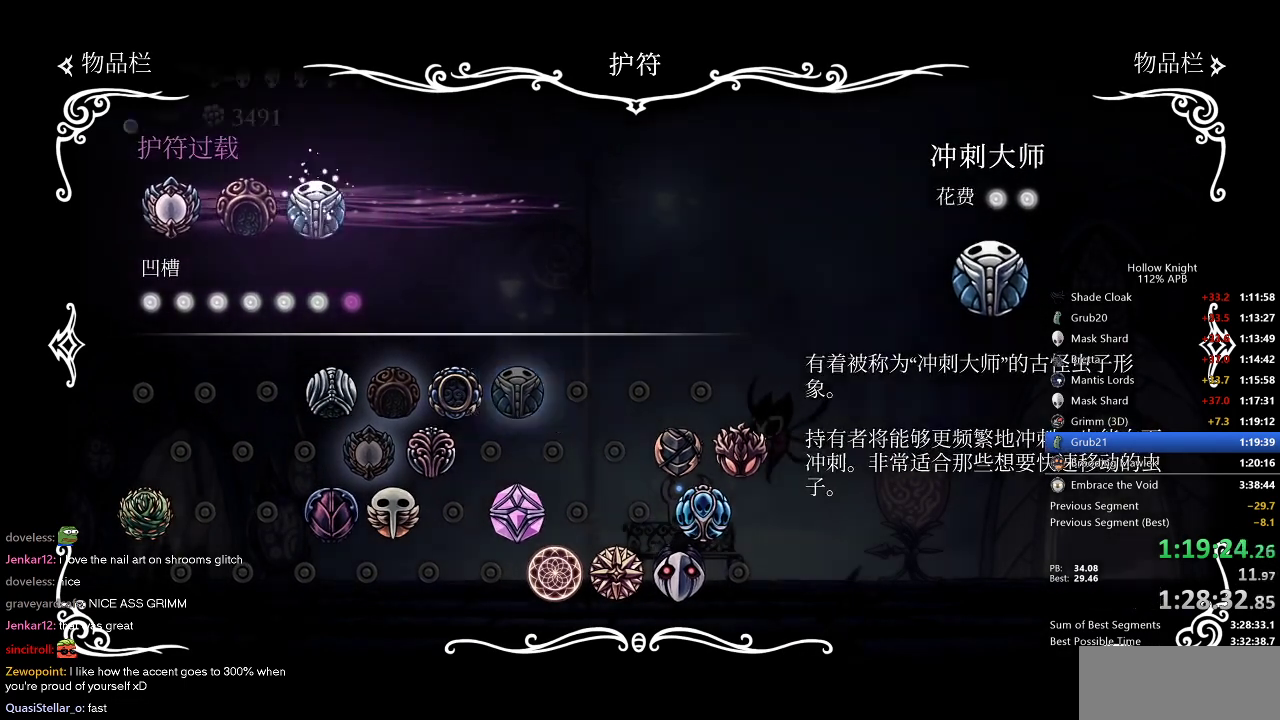
{"keys": ["right"], "events": [[100, "inv", "up"], [334, "right", "down"], [384, "right", "up"], [484, "right", "down"]]}